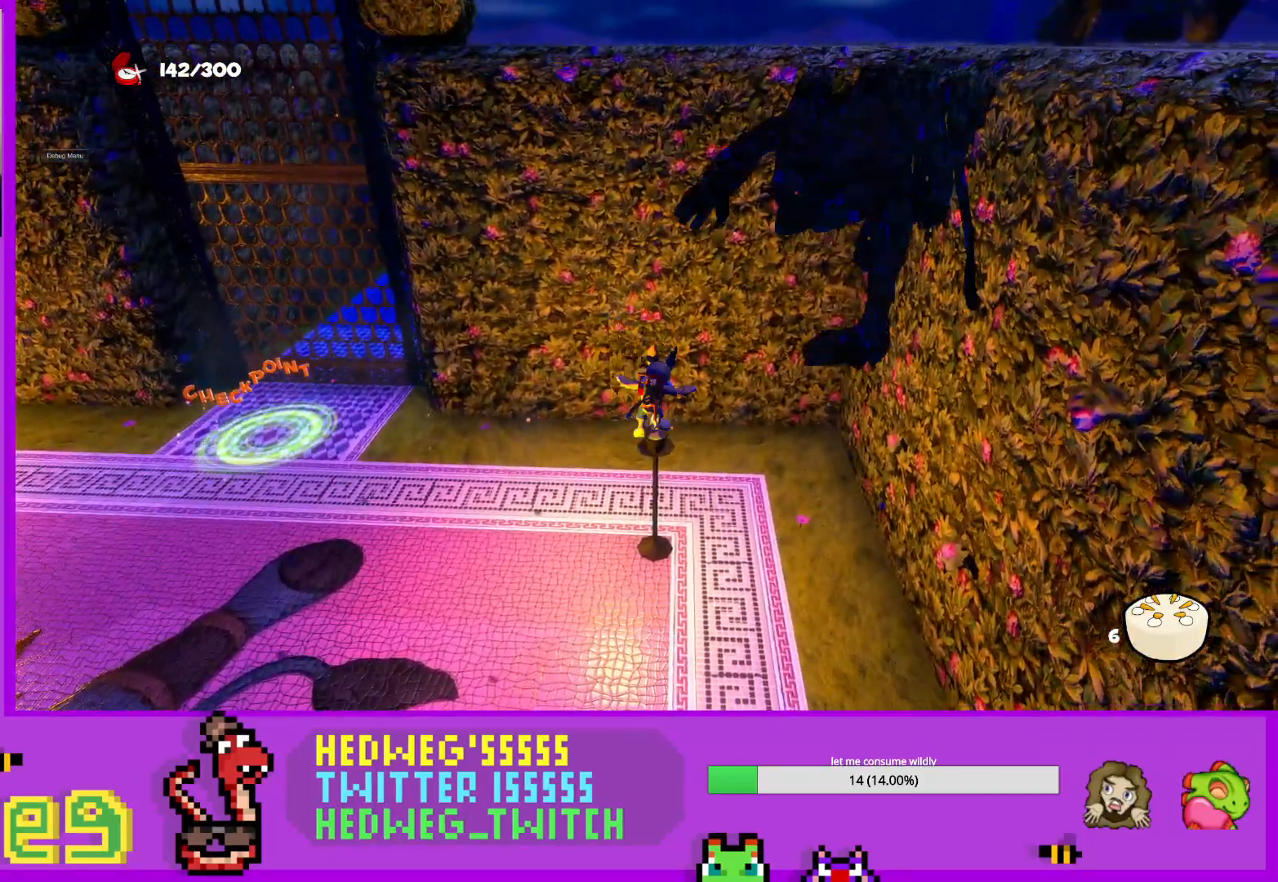
Gameplay with a controller (Xbox layout); each line is a JSON object with the inputs held at the frame after it. "events" lists button and stick changes between this image and that frame as [ms after this image, input, new state], when the widget could be followed in between.
{"buttons": [], "left_stick": "center", "right_stick": "center", "events": []}
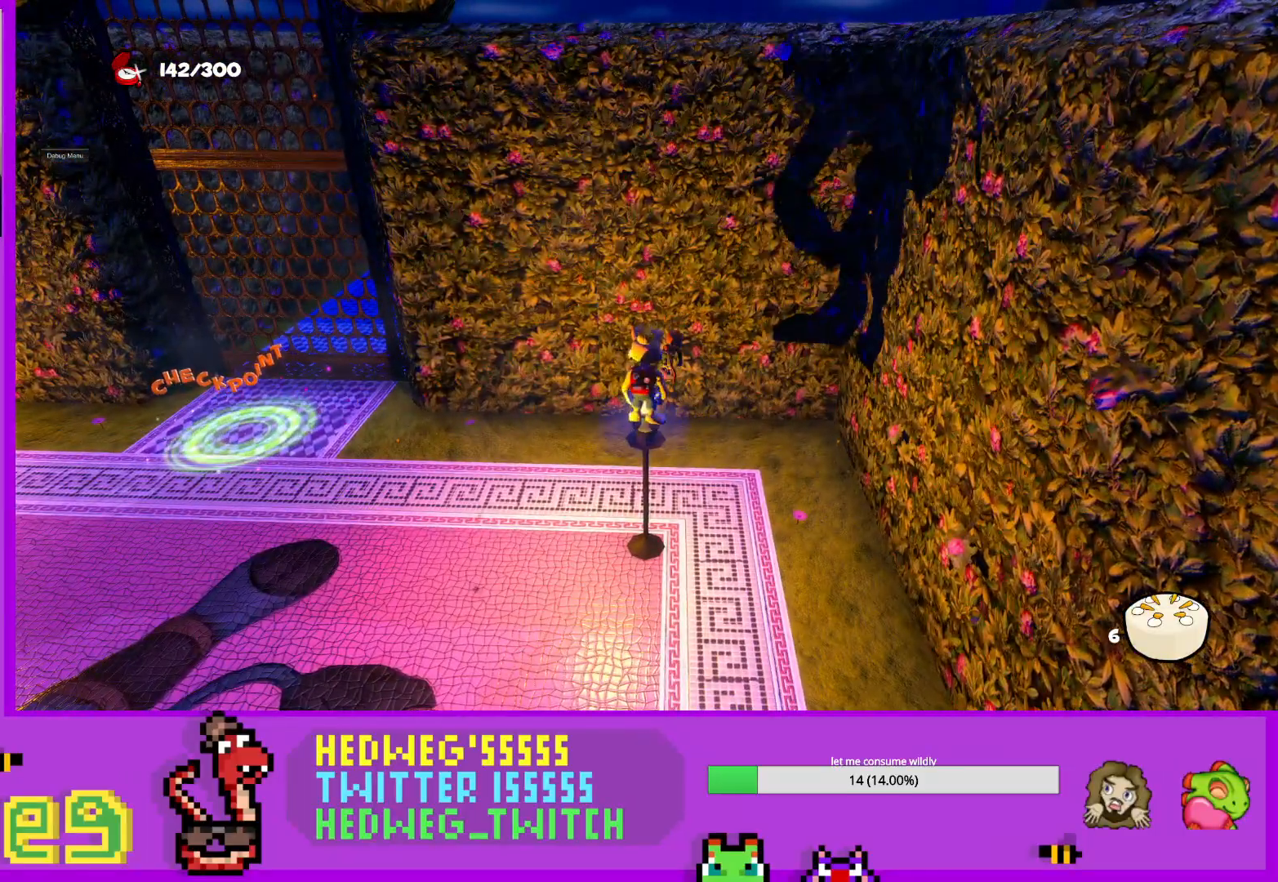
{"buttons": [], "left_stick": "center", "right_stick": "center", "events": []}
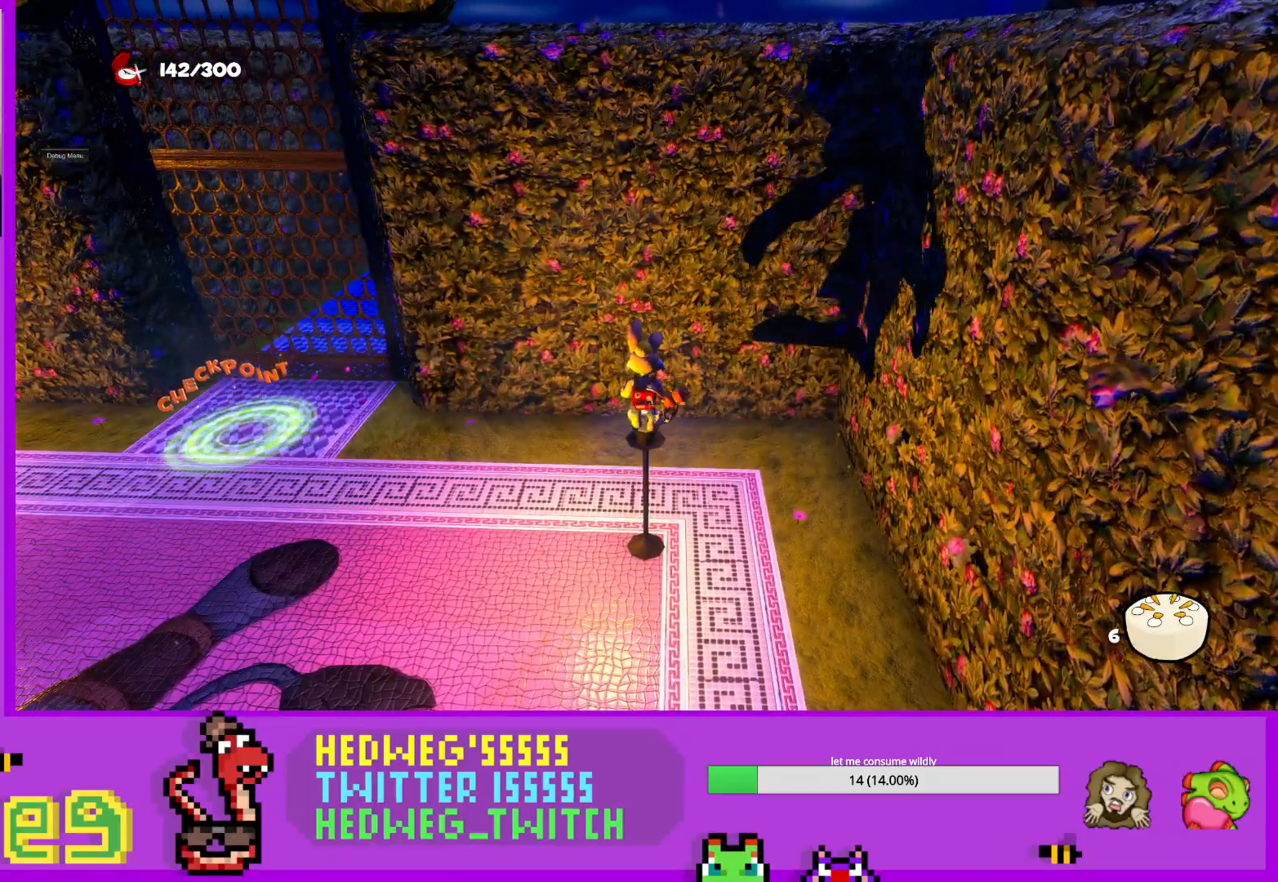
{"buttons": [], "left_stick": "center", "right_stick": "center", "events": []}
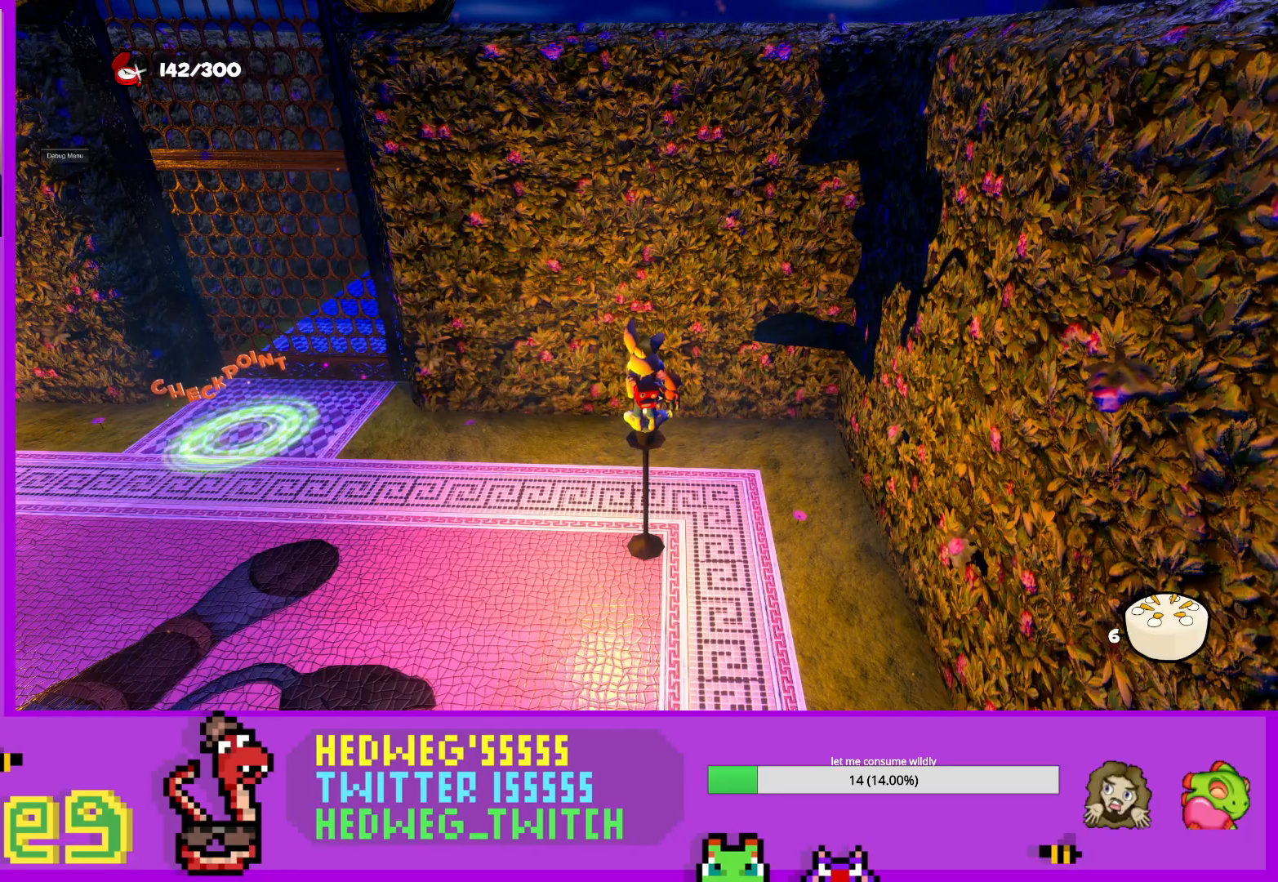
{"buttons": [], "left_stick": "center", "right_stick": "center", "events": []}
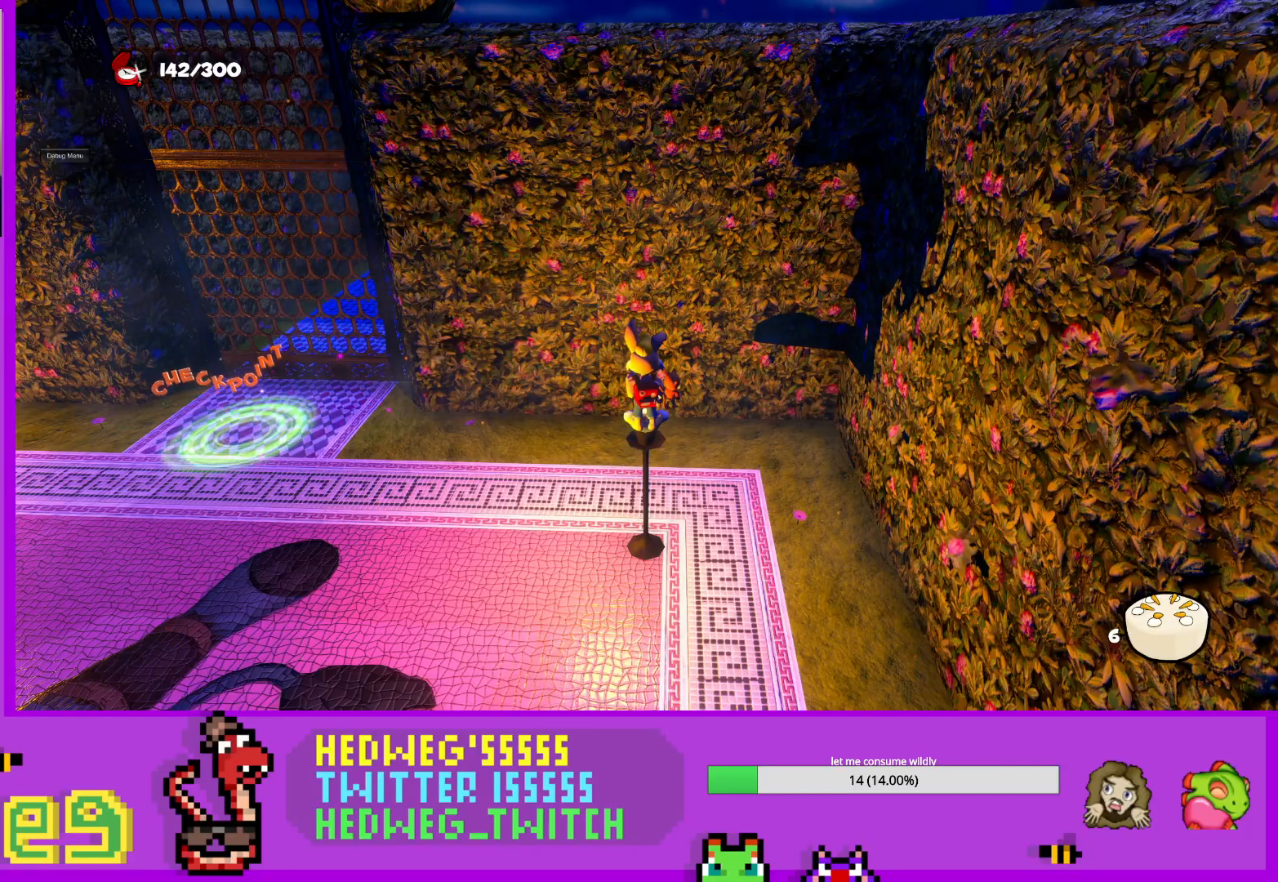
{"buttons": ["A", "L1"], "left_stick": "up-left", "right_stick": "center", "events": [[234, "left_stick", "right"], [284, "L1", "down"], [334, "left_stick", "up-left"], [367, "A", "down"]]}
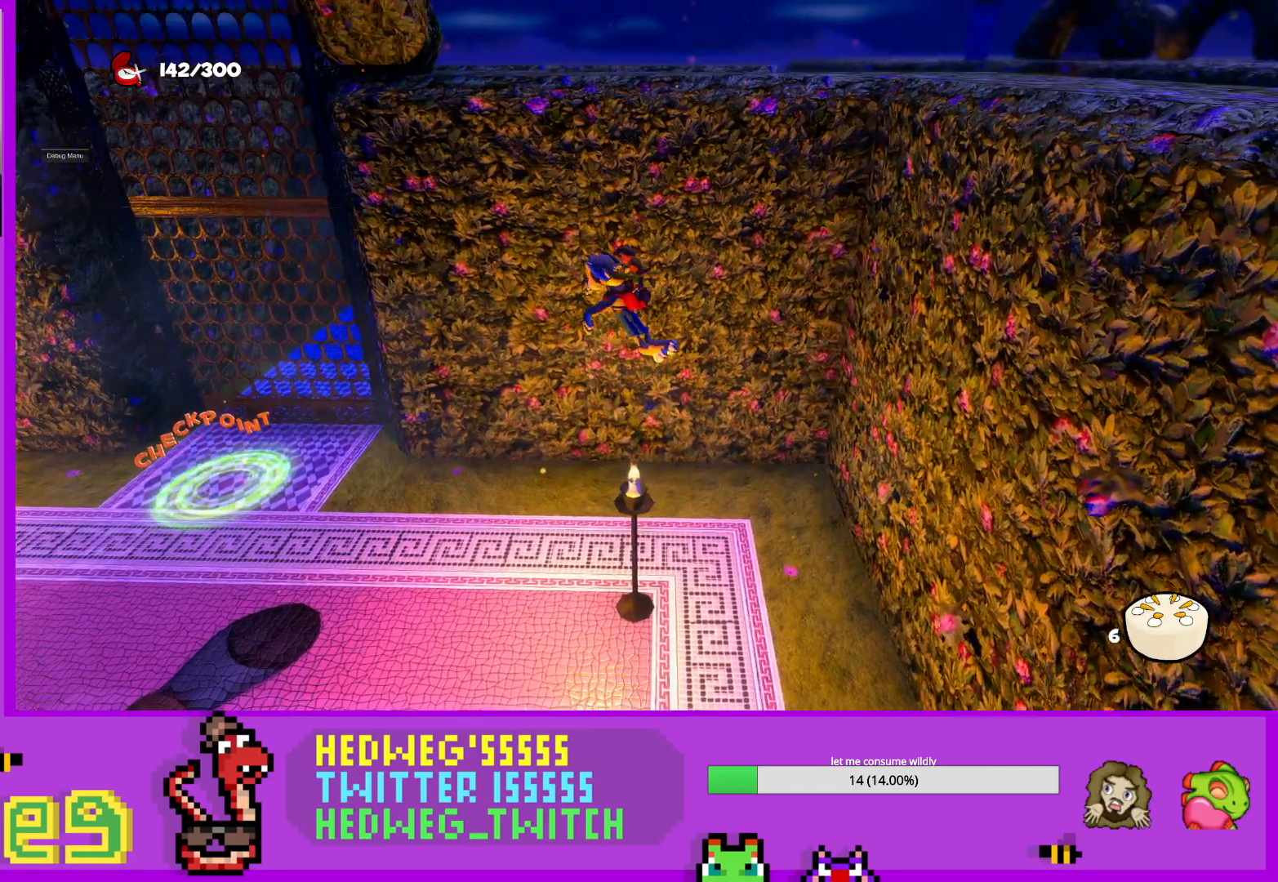
{"buttons": ["A", "L1"], "left_stick": "up-left", "right_stick": "center", "events": []}
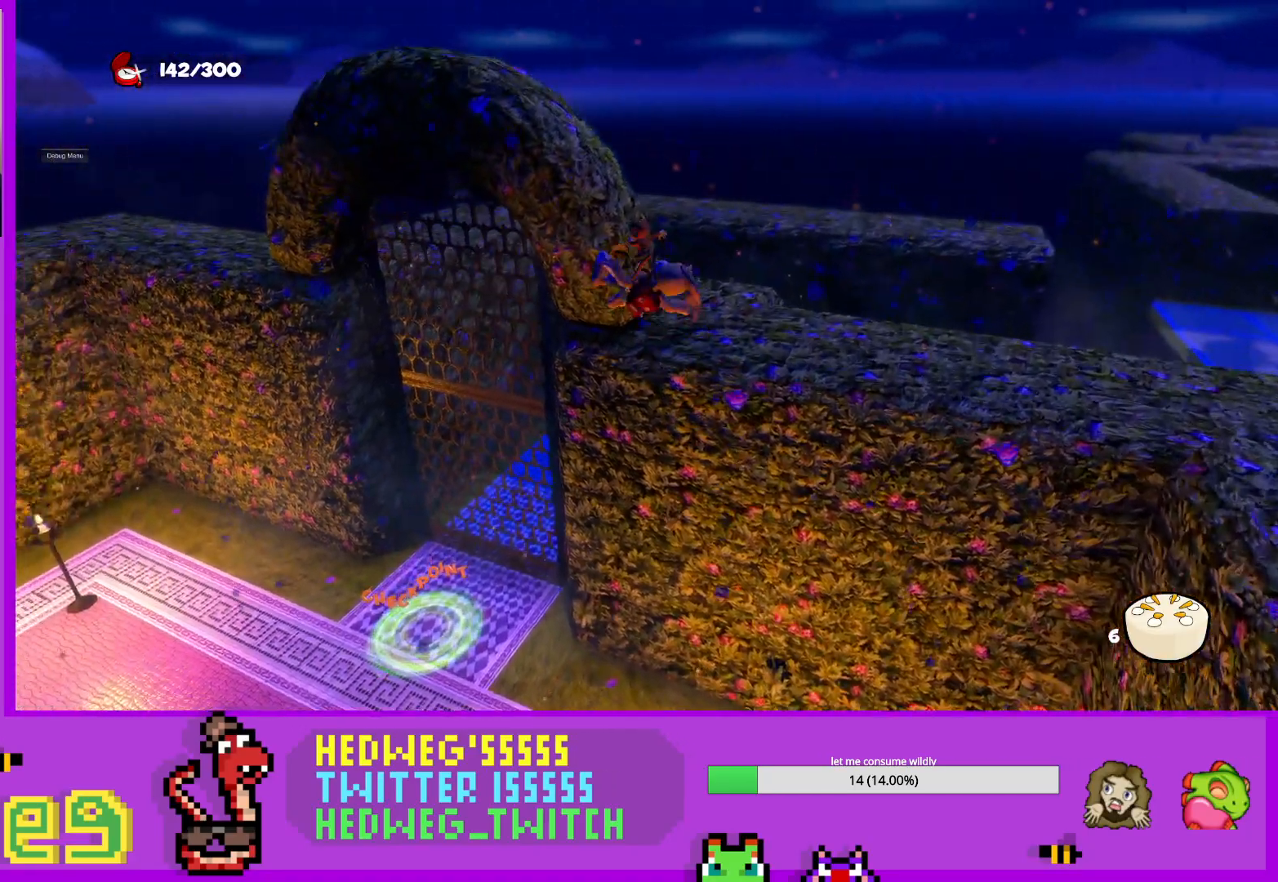
{"buttons": ["A", "L1"], "left_stick": "up", "right_stick": "center", "events": [[67, "A", "up"], [250, "A", "down"], [500, "left_stick", "up"]]}
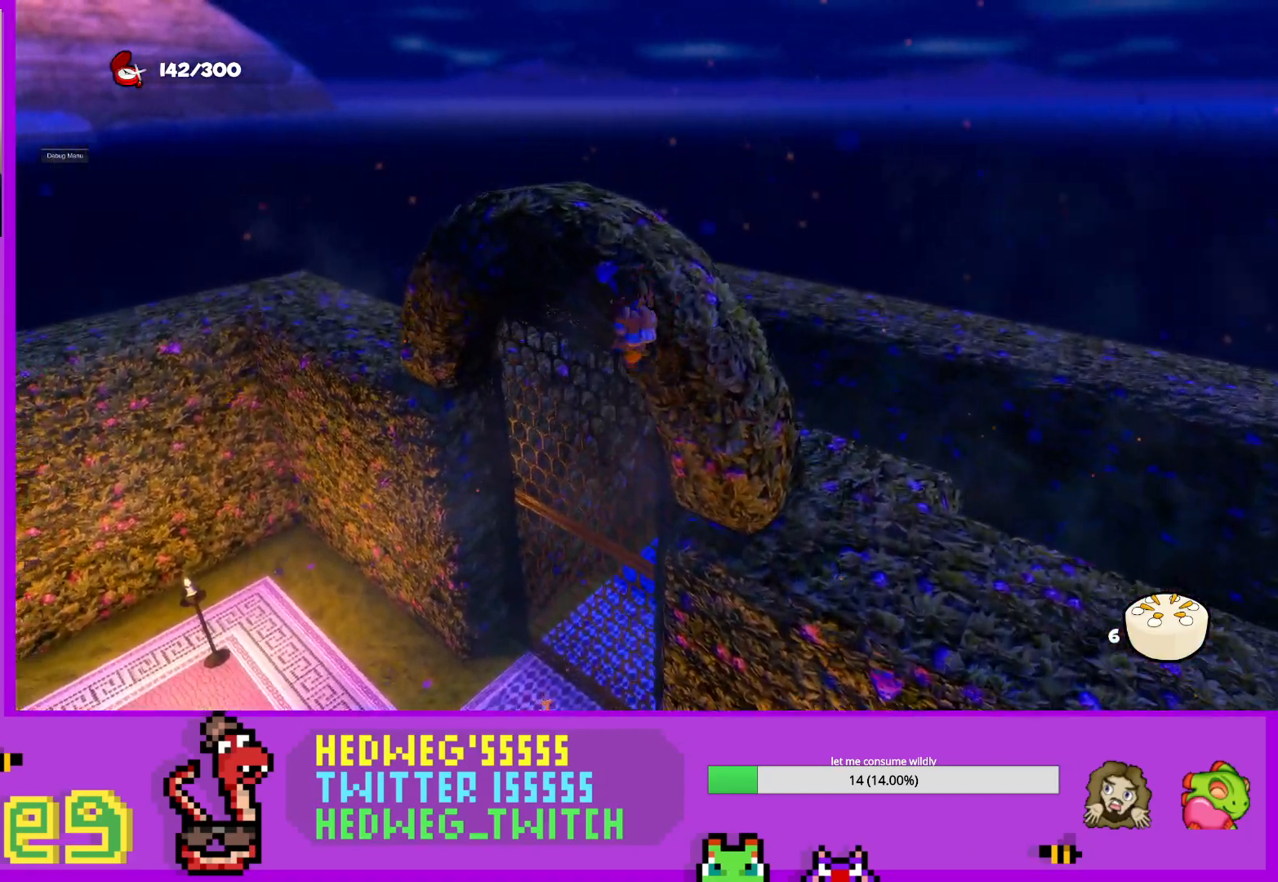
{"buttons": ["A", "X"], "left_stick": "up-right", "right_stick": "center", "events": [[317, "left_stick", "up-right"], [401, "X", "down"], [418, "L1", "up"]]}
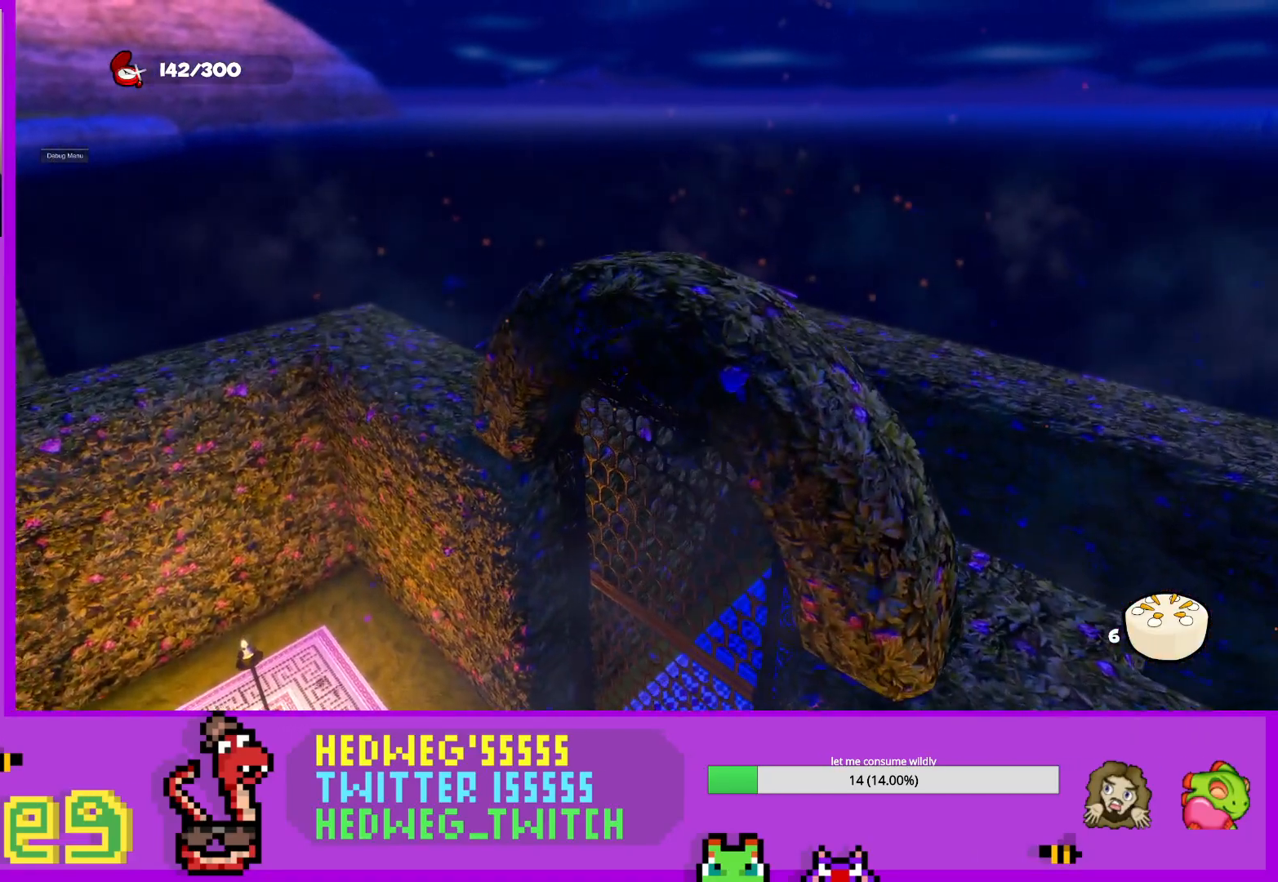
{"buttons": [], "left_stick": "up-right", "right_stick": "center", "events": [[17, "A", "up"], [300, "X", "up"]]}
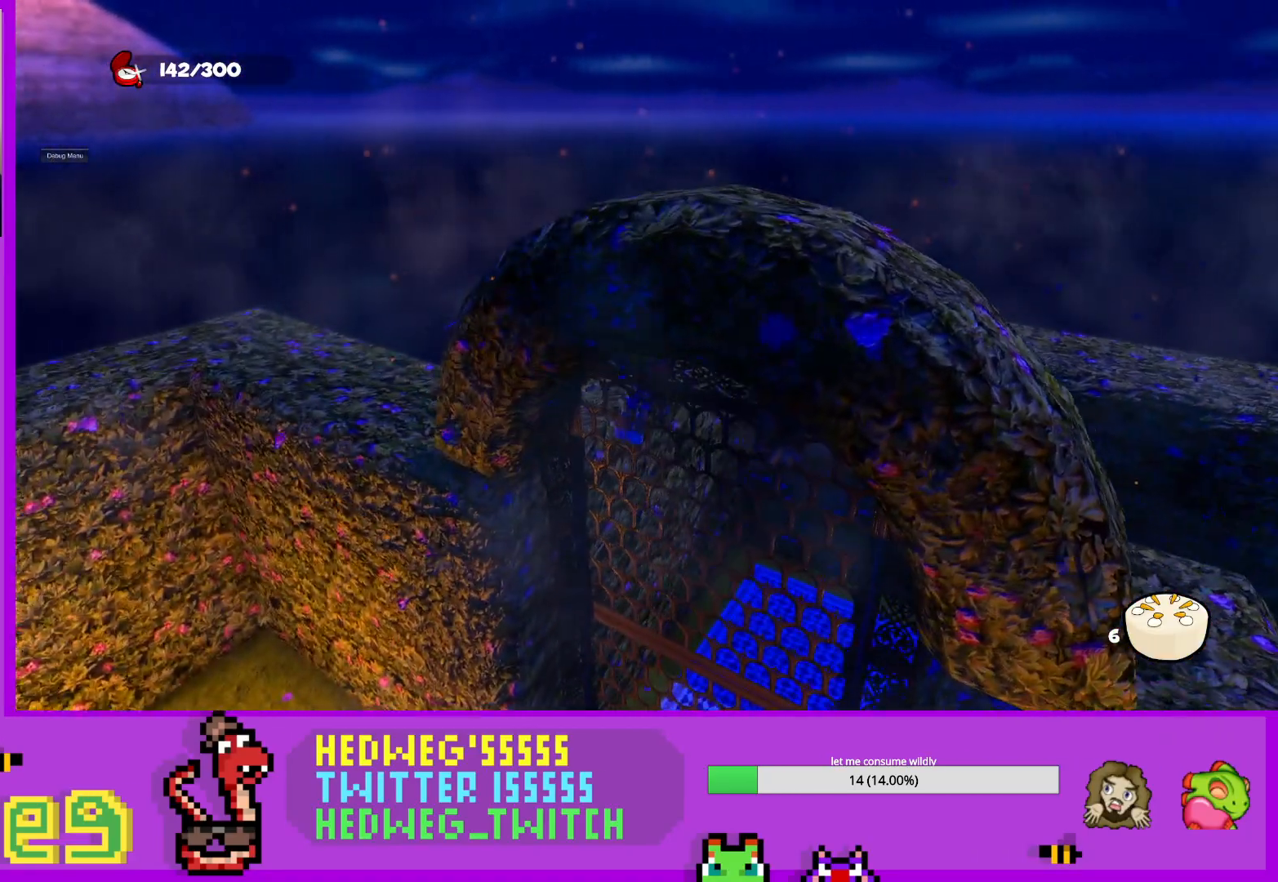
{"buttons": ["A"], "left_stick": "center", "right_stick": "center", "events": [[267, "left_stick", "up"], [384, "A", "down"], [501, "left_stick", "center"]]}
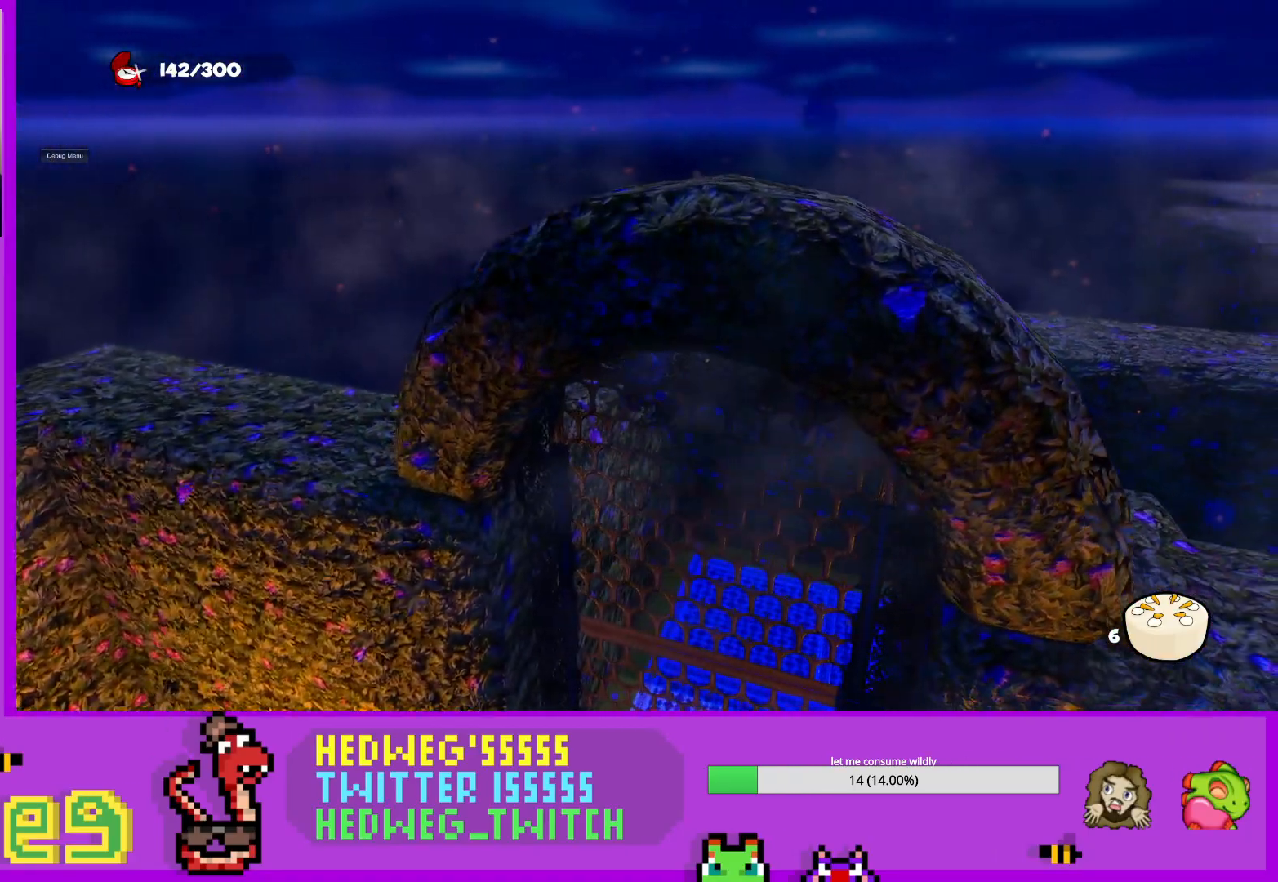
{"buttons": ["X"], "left_stick": "up", "right_stick": "center", "events": [[117, "A", "up"], [217, "A", "down"], [317, "X", "down"], [400, "A", "up"], [400, "left_stick", "up"]]}
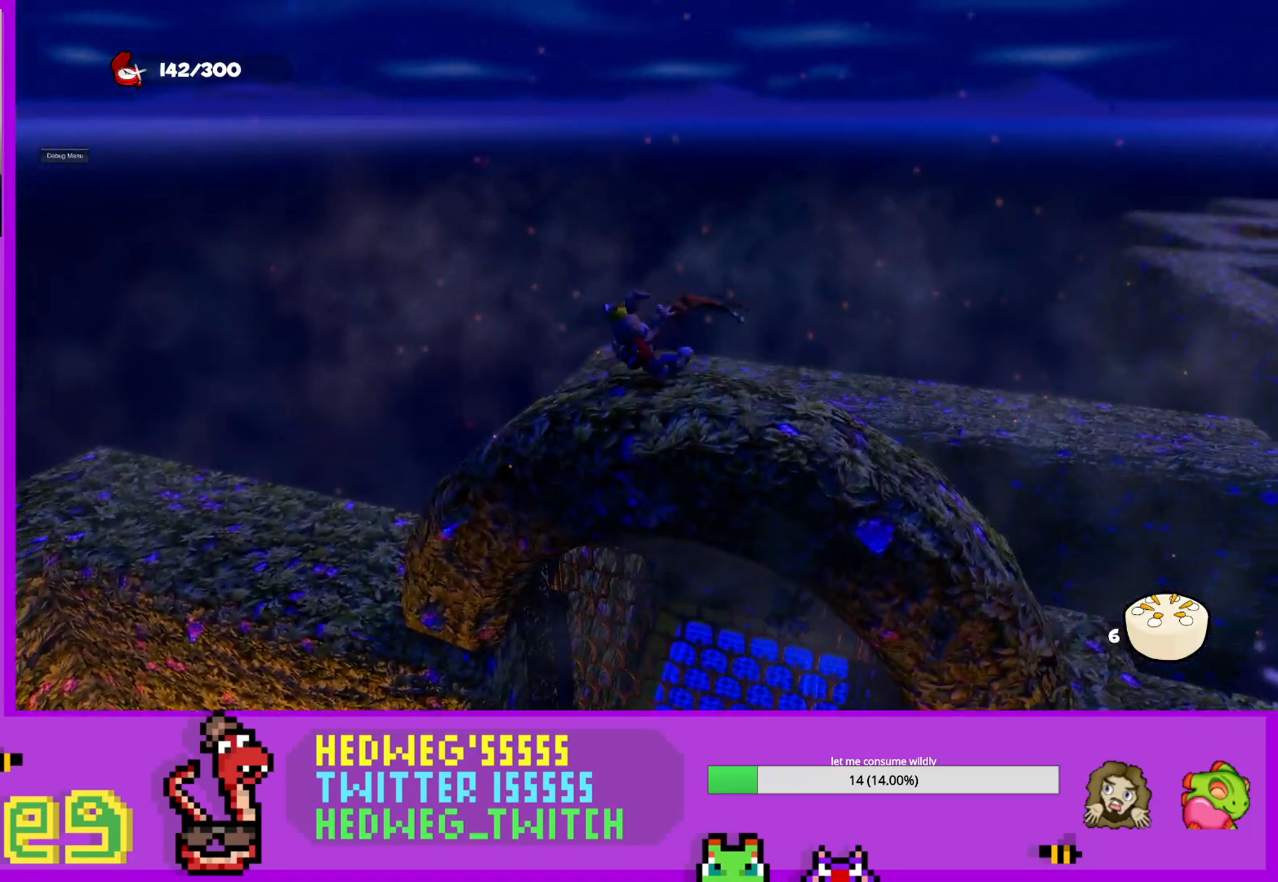
{"buttons": [], "left_stick": "up", "right_stick": "right", "events": [[17, "left_stick", "up-right"], [117, "X", "up"], [167, "left_stick", "up"], [267, "right_stick", "right"]]}
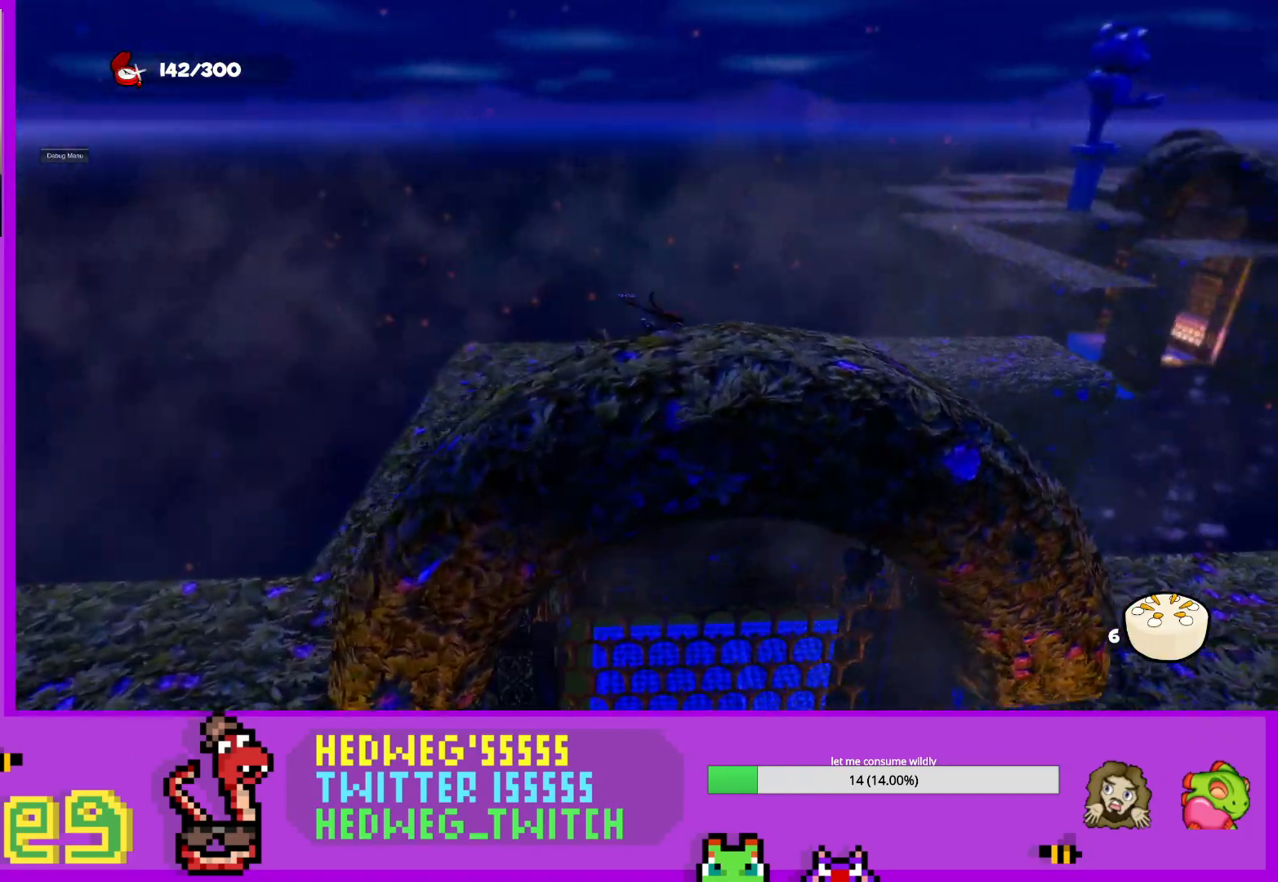
{"buttons": [], "left_stick": "up-right", "right_stick": "right", "events": [[400, "left_stick", "up-right"]]}
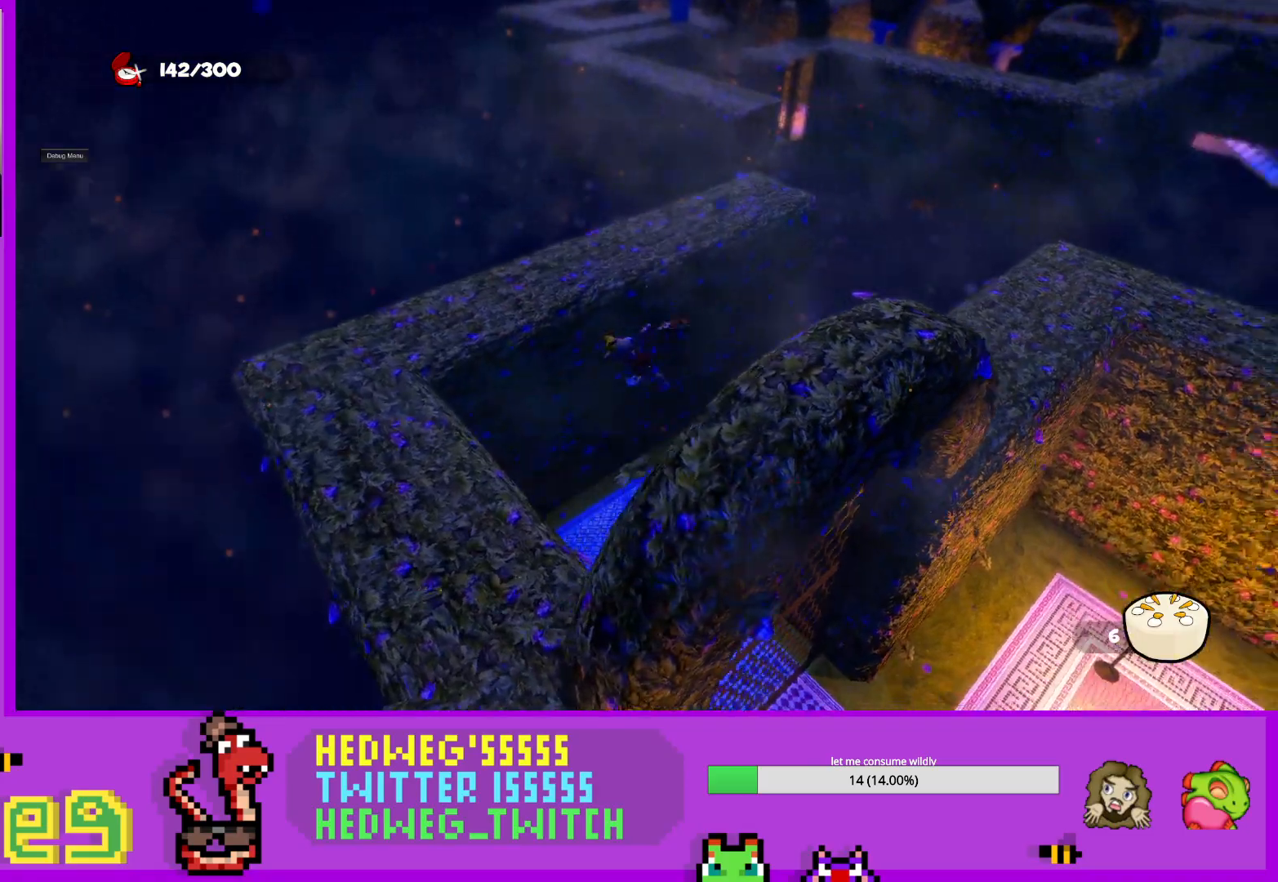
{"buttons": ["X"], "left_stick": "up", "right_stick": "center", "events": [[51, "right_stick", "down-right"], [367, "right_stick", "center"], [468, "left_stick", "up"], [501, "X", "down"]]}
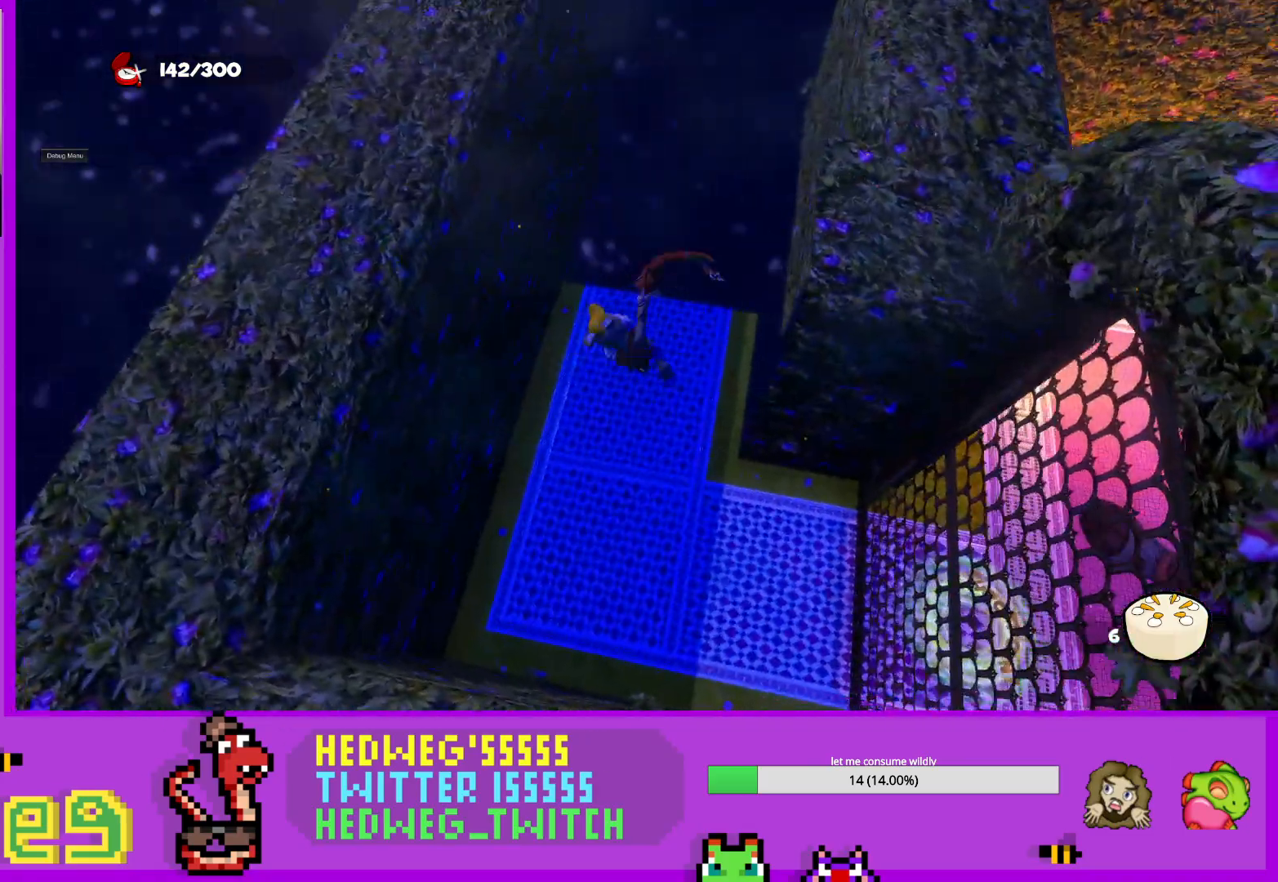
{"buttons": [], "left_stick": "up", "right_stick": "up-right", "events": [[117, "X", "up"], [267, "left_stick", "center"], [267, "right_stick", "up-right"], [367, "left_stick", "up"]]}
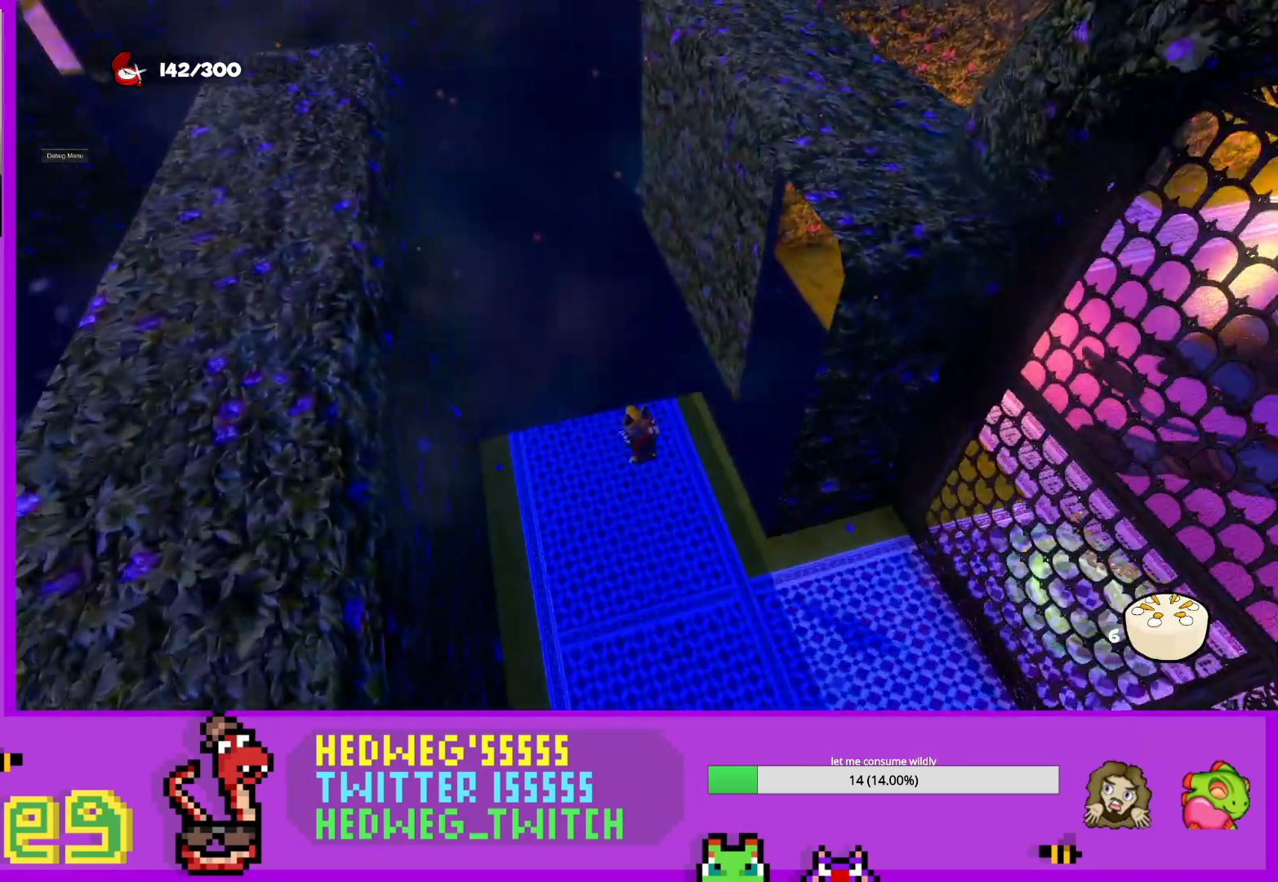
{"buttons": [], "left_stick": "up", "right_stick": "up-right", "events": [[34, "left_stick", "center"], [67, "right_stick", "right"], [84, "left_stick", "up"], [234, "right_stick", "center"], [301, "right_stick", "right"], [351, "left_stick", "center"], [434, "right_stick", "up-right"], [451, "left_stick", "up"]]}
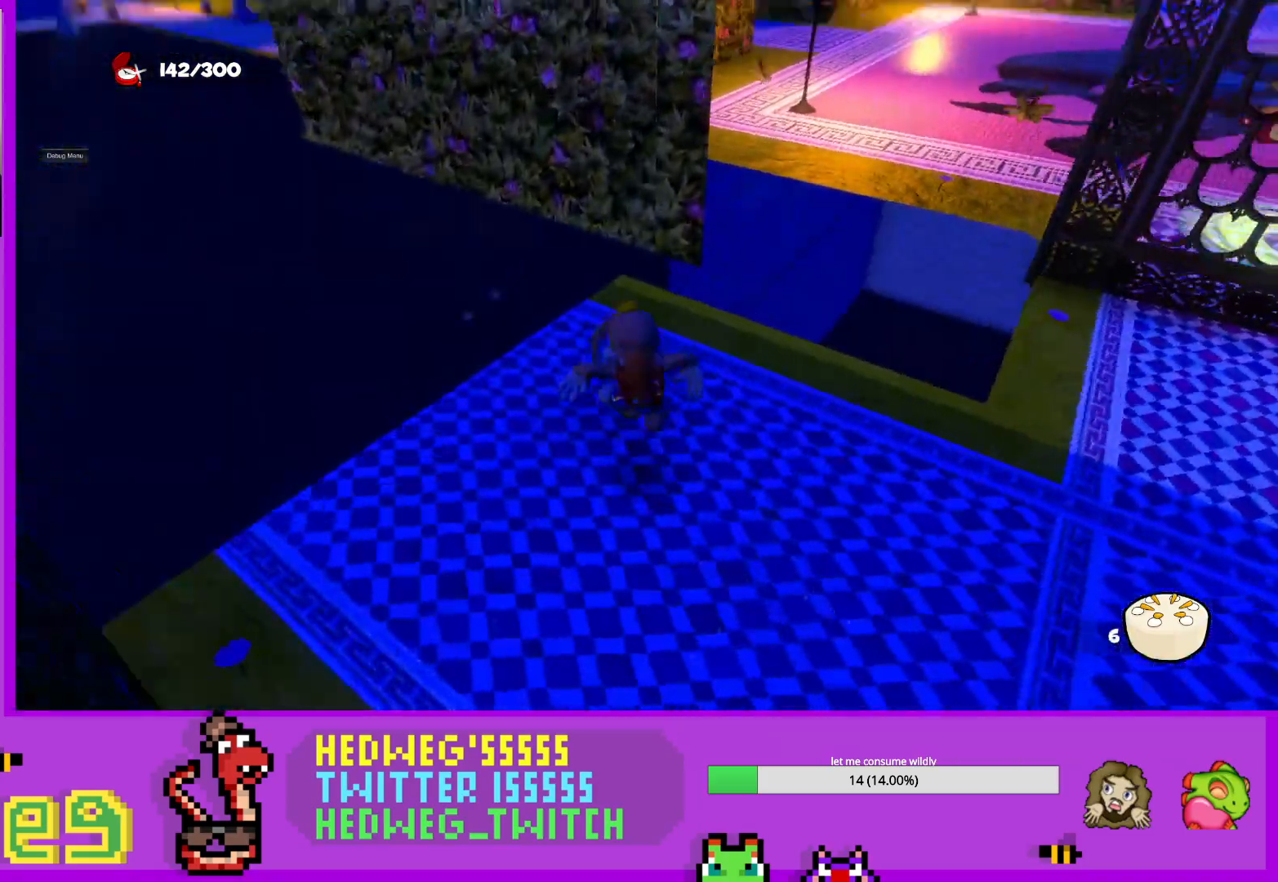
{"buttons": [], "left_stick": "center", "right_stick": "center", "events": [[33, "right_stick", "center"], [67, "left_stick", "center"], [250, "left_stick", "left"], [250, "right_stick", "down-right"], [350, "right_stick", "center"], [384, "left_stick", "center"]]}
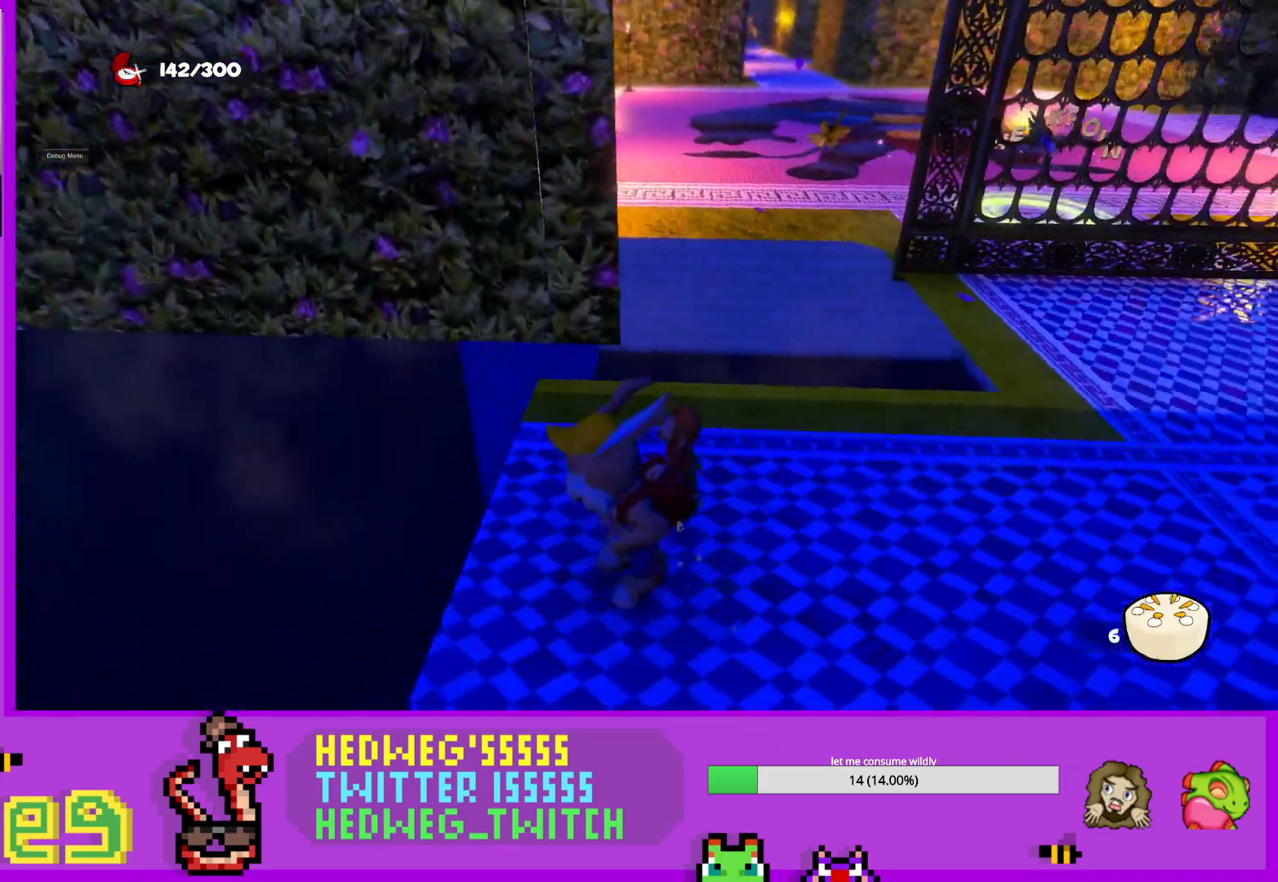
{"buttons": [], "left_stick": "center", "right_stick": "down-right", "events": [[17, "left_stick", "left"], [51, "right_stick", "down"], [151, "left_stick", "center"], [284, "right_stick", "center"], [501, "right_stick", "down-right"]]}
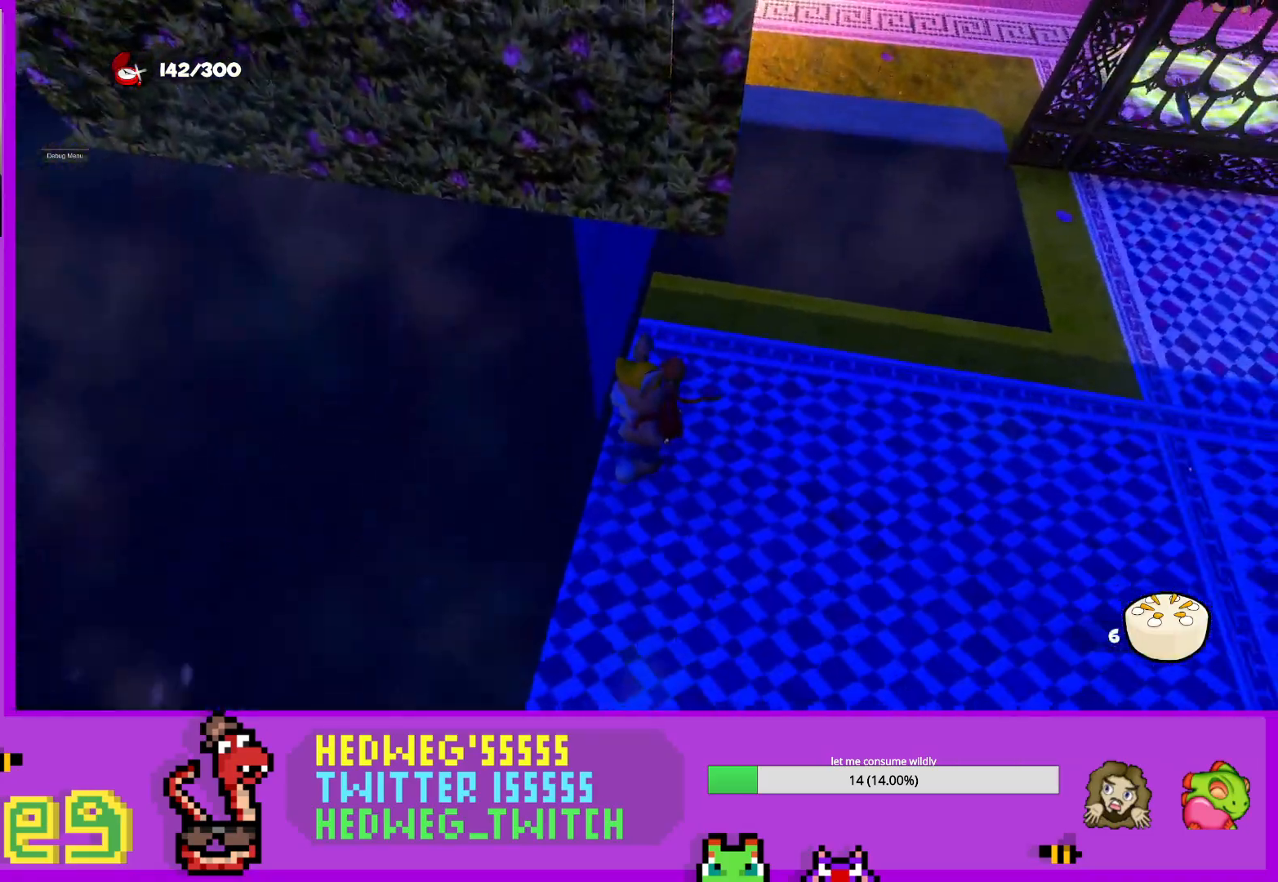
{"buttons": [], "left_stick": "center", "right_stick": "up-right", "events": [[167, "right_stick", "right"], [450, "right_stick", "up-right"]]}
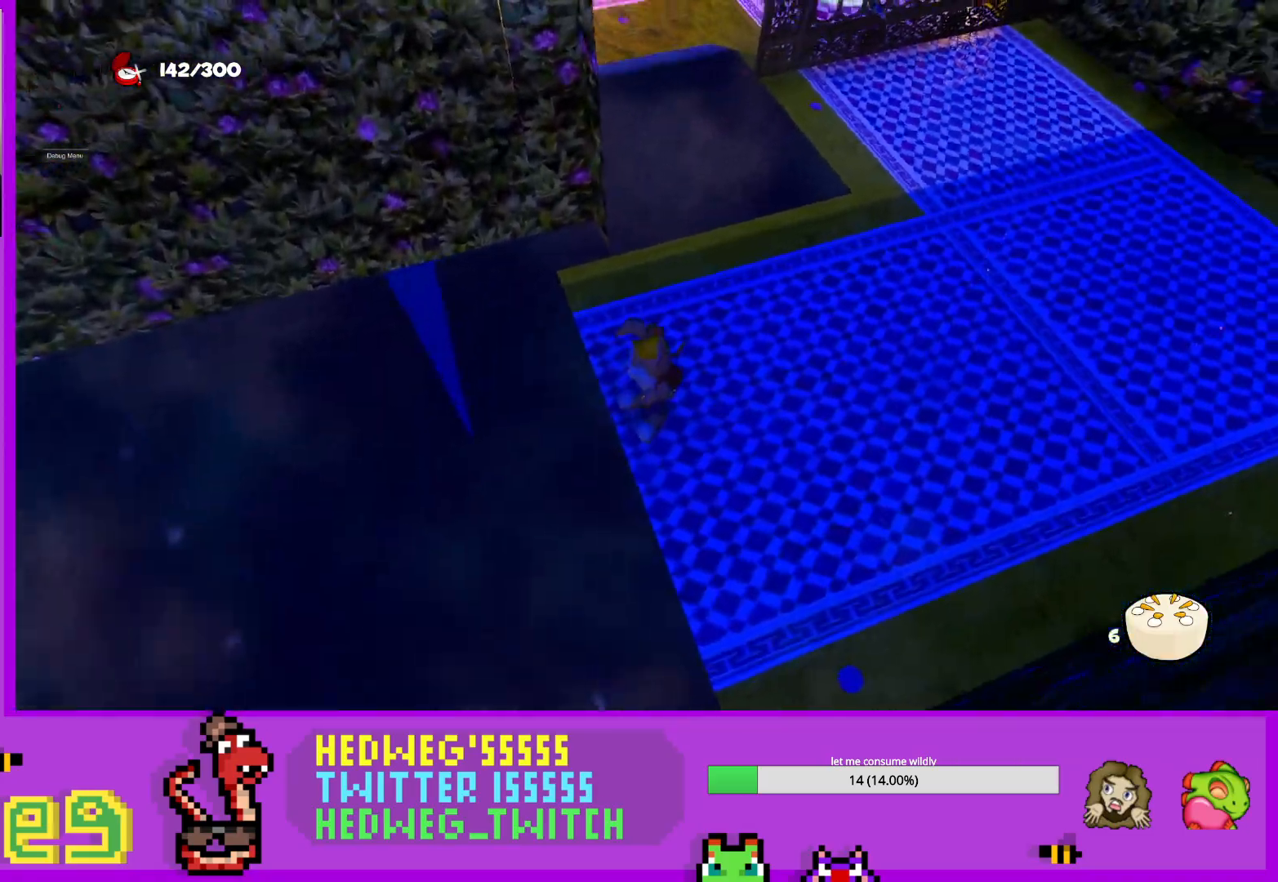
{"buttons": [], "left_stick": "center", "right_stick": "up", "events": [[167, "right_stick", "center"], [434, "right_stick", "up"]]}
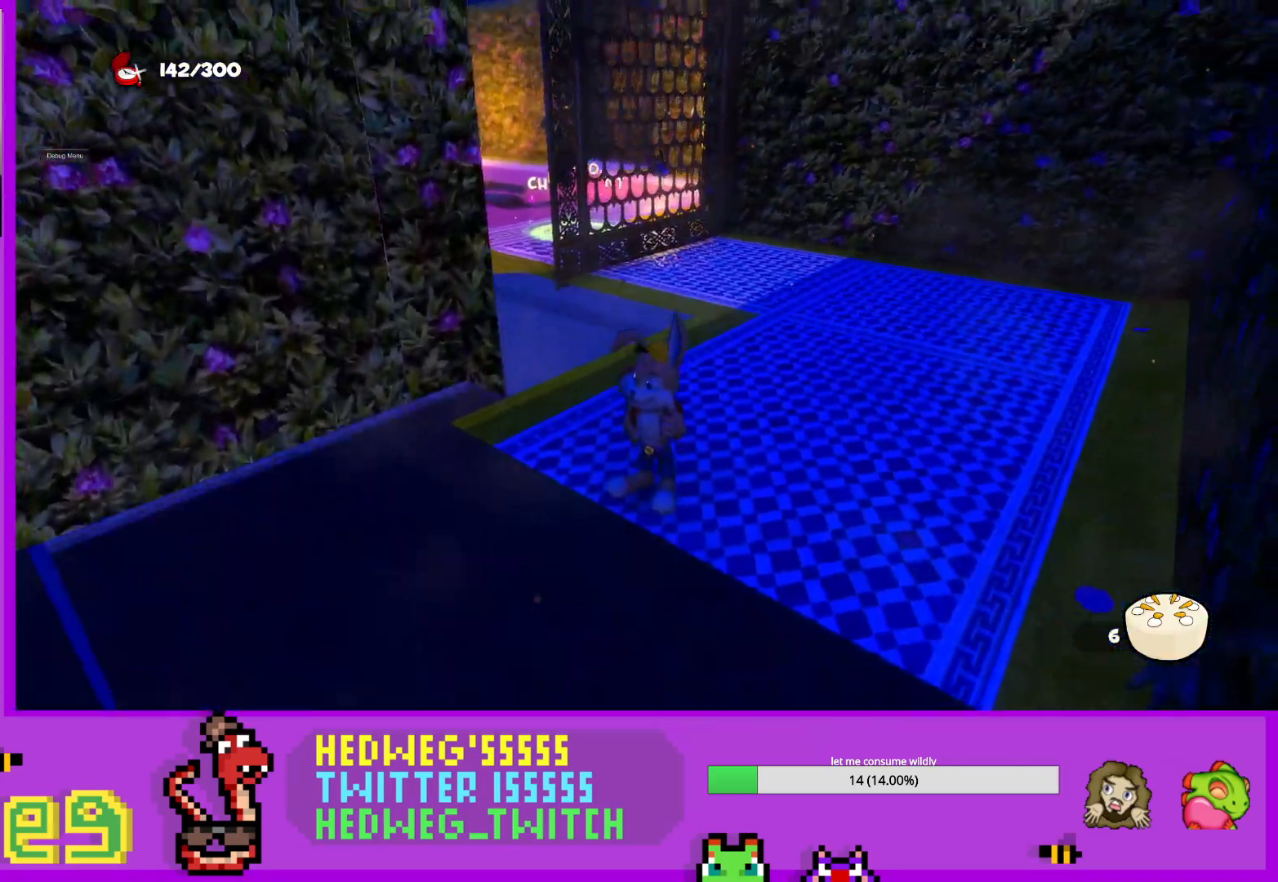
{"buttons": [], "left_stick": "center", "right_stick": "center", "events": [[67, "right_stick", "center"], [133, "left_stick", "up-left"], [234, "left_stick", "center"], [284, "right_stick", "up"], [384, "right_stick", "center"]]}
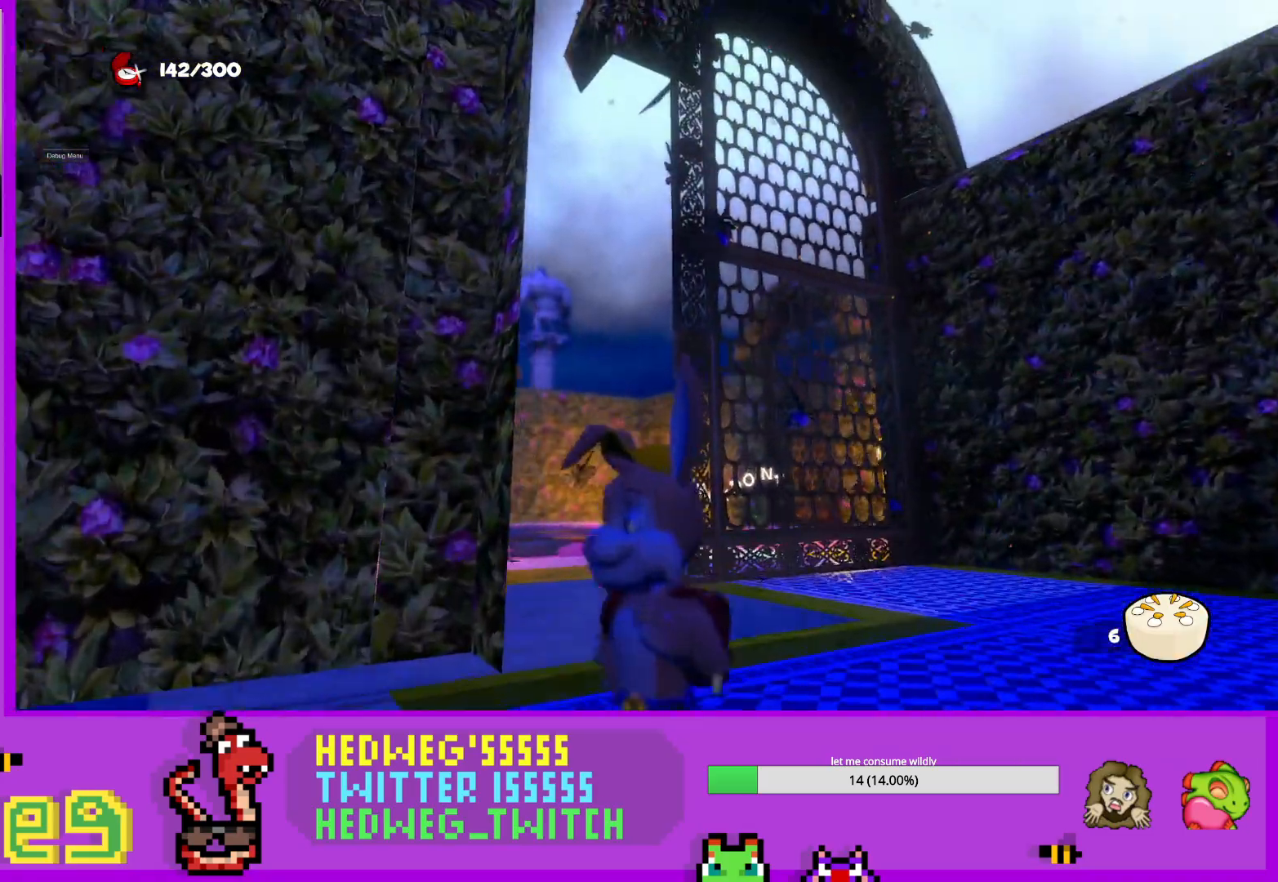
{"buttons": [], "left_stick": "center", "right_stick": "center", "events": [[84, "right_stick", "down"], [201, "right_stick", "center"], [384, "right_stick", "left"], [484, "right_stick", "center"]]}
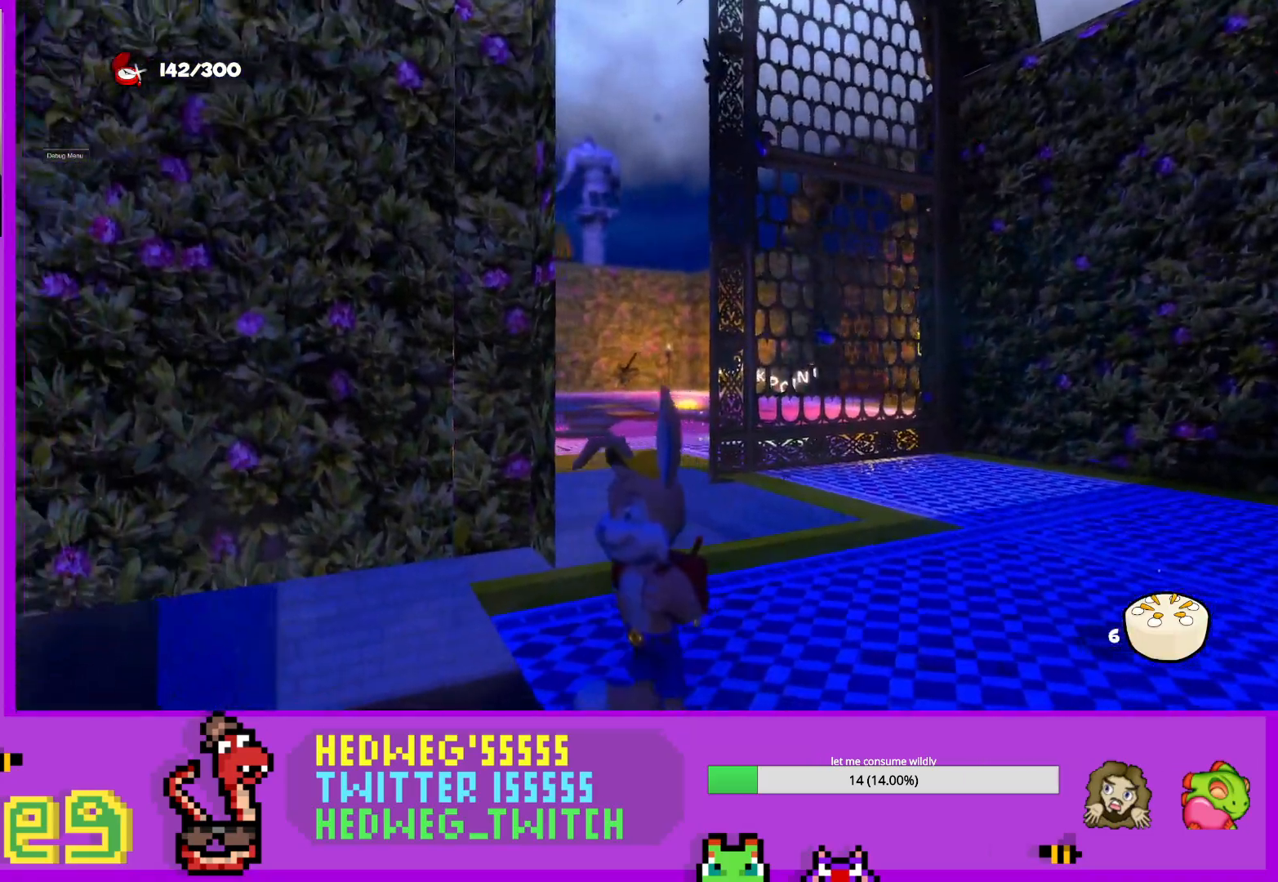
{"buttons": [], "left_stick": "center", "right_stick": "center", "events": [[267, "right_stick", "down"], [384, "right_stick", "center"]]}
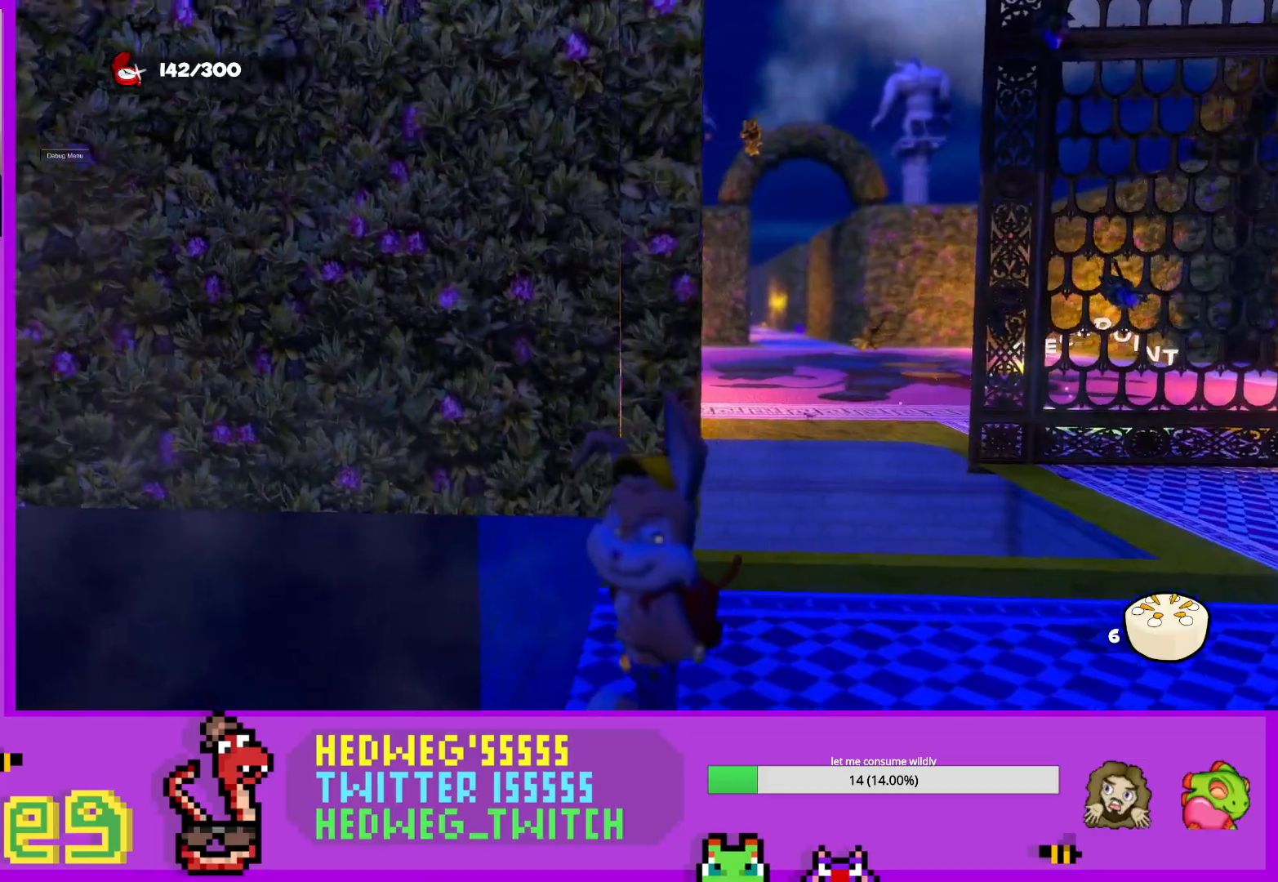
{"buttons": [], "left_stick": "up-right", "right_stick": "center", "events": [[34, "left_stick", "right"], [217, "left_stick", "center"], [367, "left_stick", "right"], [451, "left_stick", "up-right"]]}
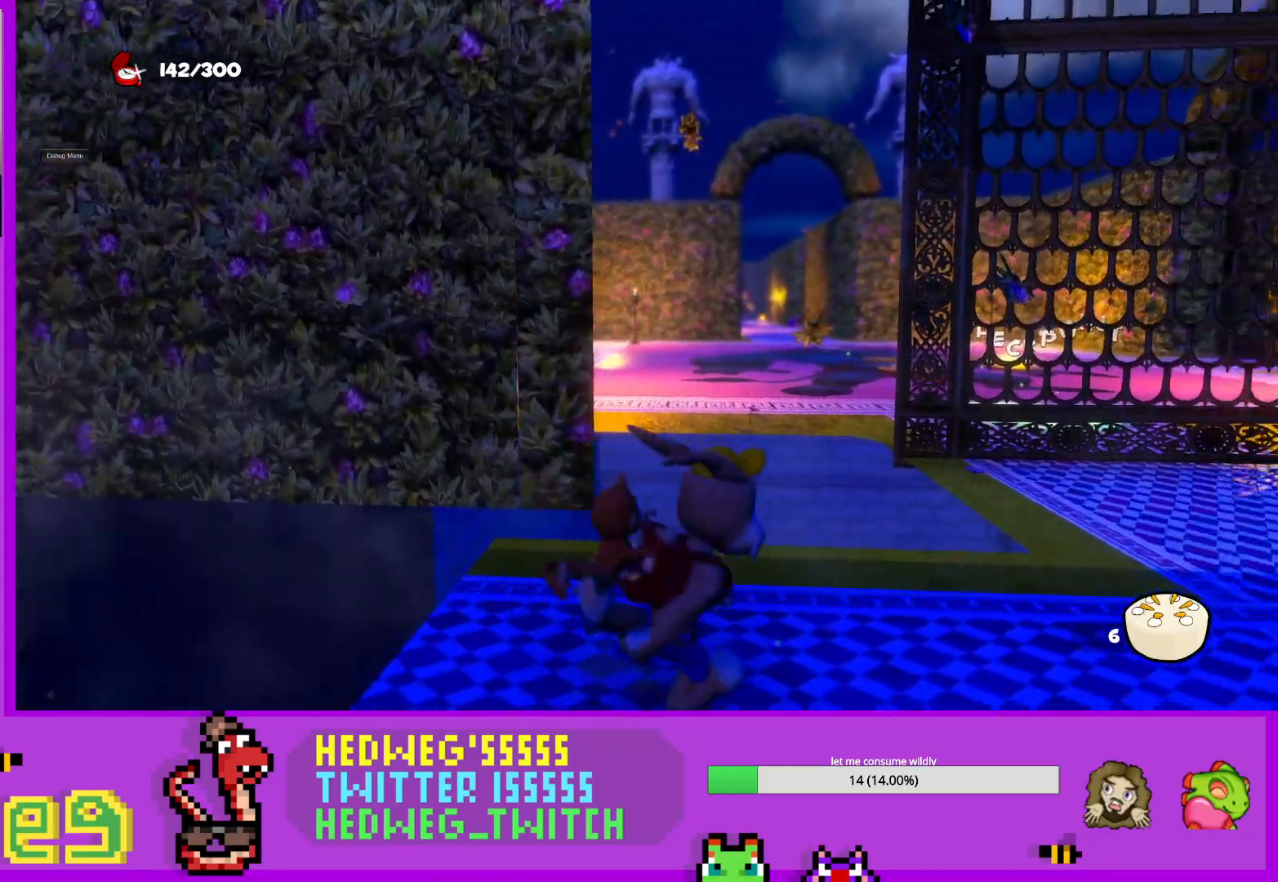
{"buttons": ["A"], "left_stick": "up", "right_stick": "center", "events": [[67, "left_stick", "up"], [167, "A", "down"]]}
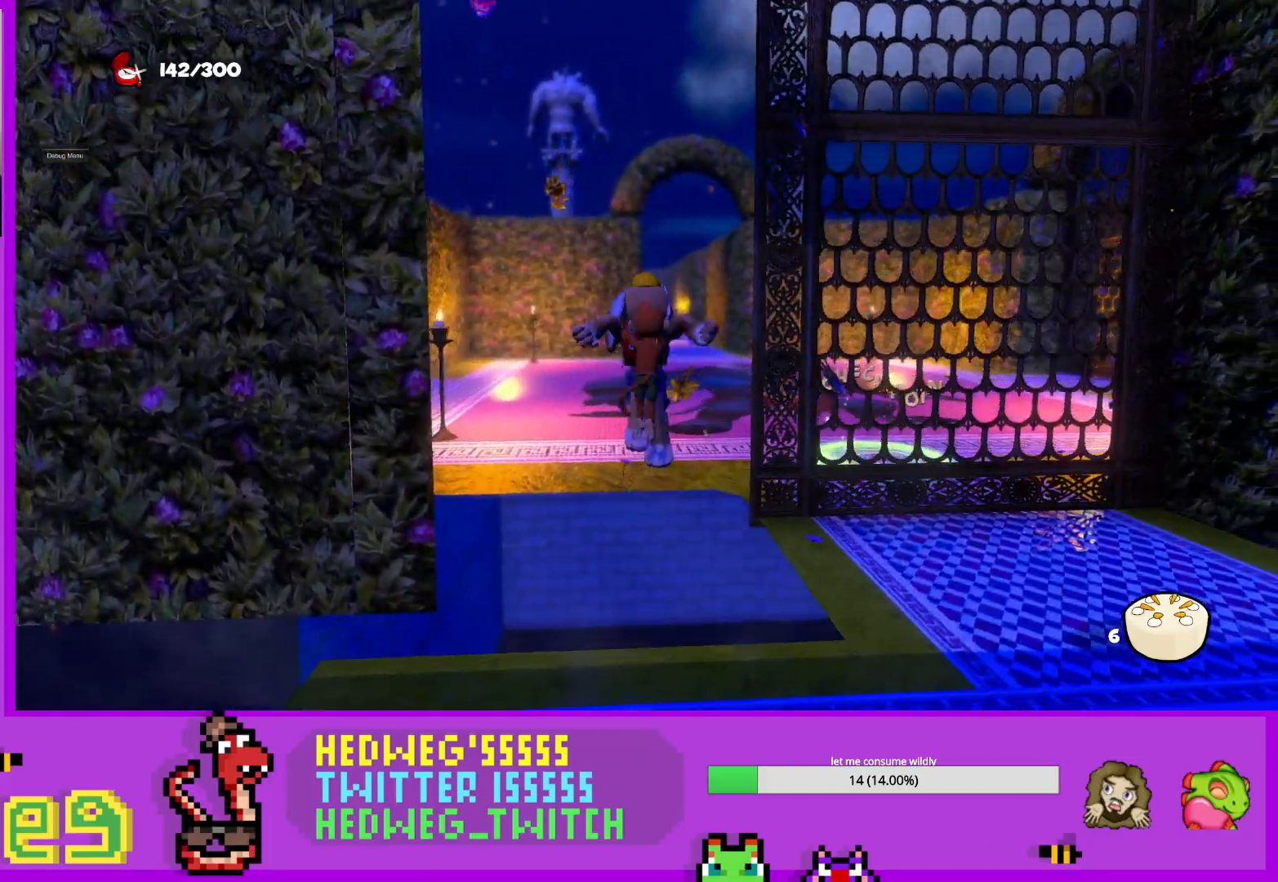
{"buttons": ["A"], "left_stick": "up", "right_stick": "center", "events": [[84, "A", "up"], [217, "A", "down"]]}
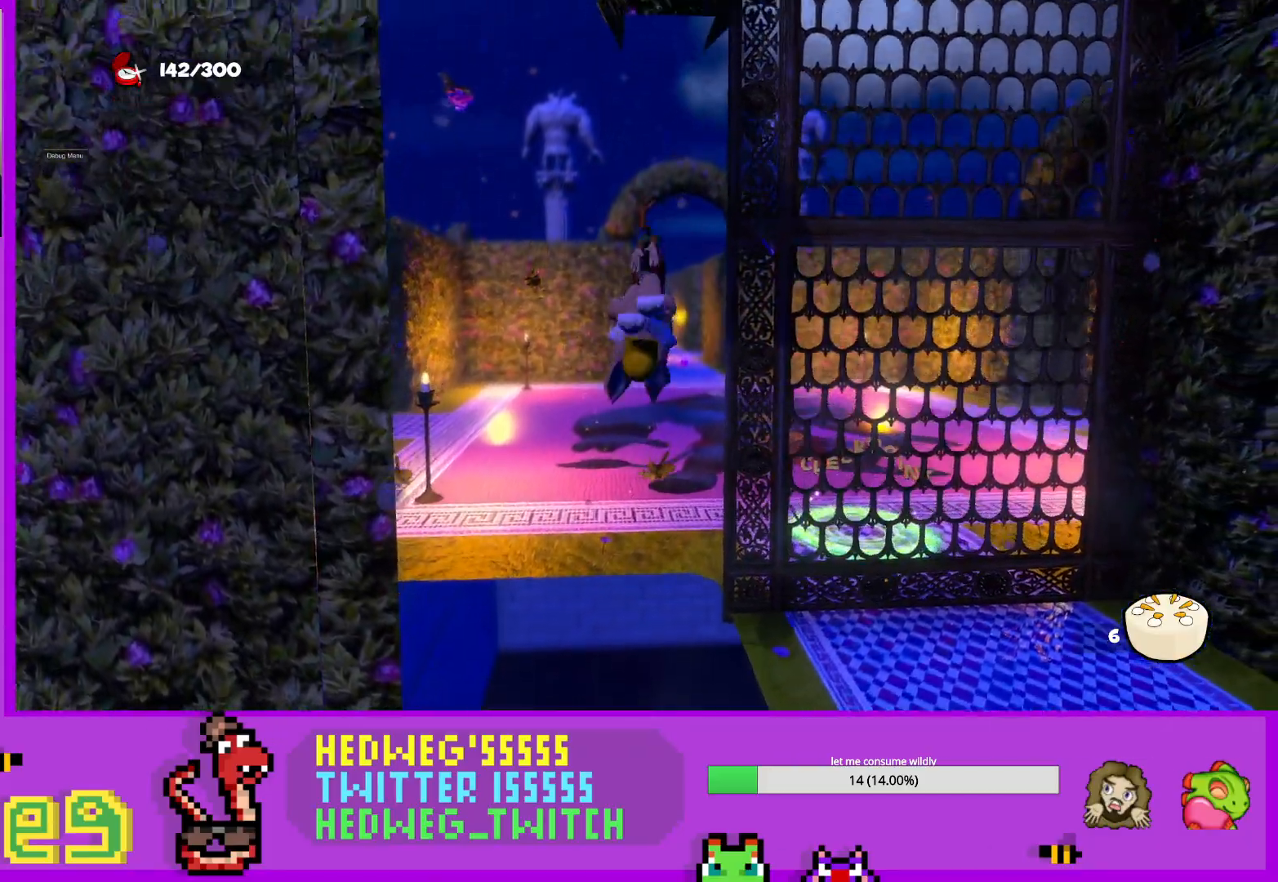
{"buttons": [], "left_stick": "up-right", "right_stick": "center", "events": [[234, "X", "down"], [317, "A", "up"], [450, "X", "up"], [484, "left_stick", "up-right"]]}